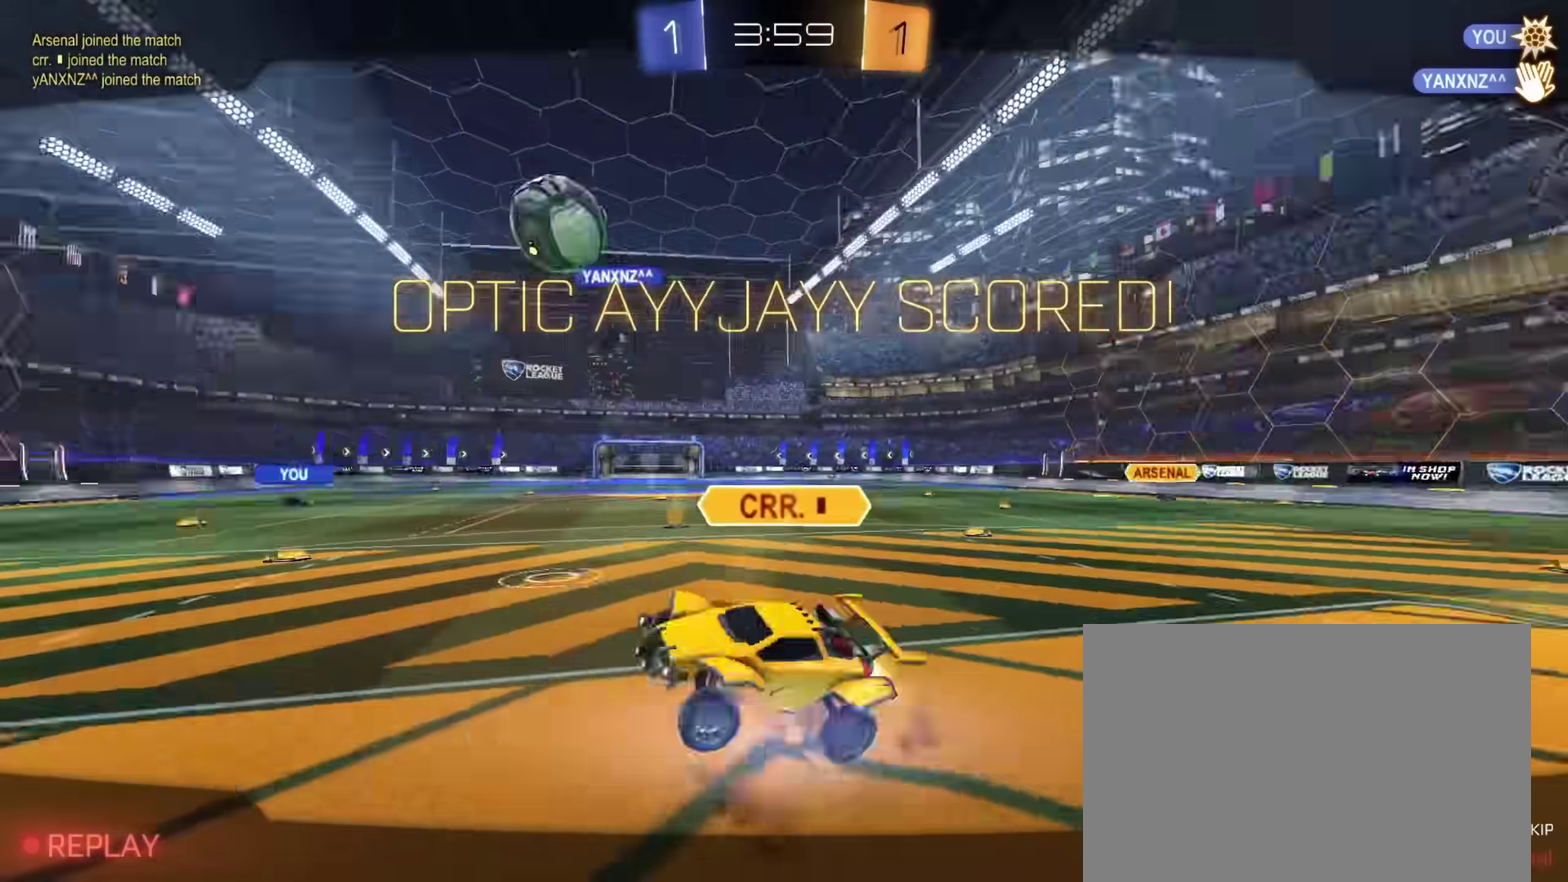
Gameplay with a controller (PlayStation layout); each line is a JSON object with the inputs held at the frame after it (dt_ms = milliseconds from this image to that frame). "events" lists button and stick changes between this image and that frame as [ms after this image, input, new state], when the widget could be followed in between.
{"dt_ms": 600, "buttons": ["CROSS"], "left_stick": "center", "right_stick": "center", "events": [[50, "CROSS", "down"], [133, "CROSS", "up"], [217, "CROSS", "down"], [300, "CROSS", "up"], [383, "CROSS", "down"], [467, "CROSS", "up"], [533, "CROSS", "down"]]}
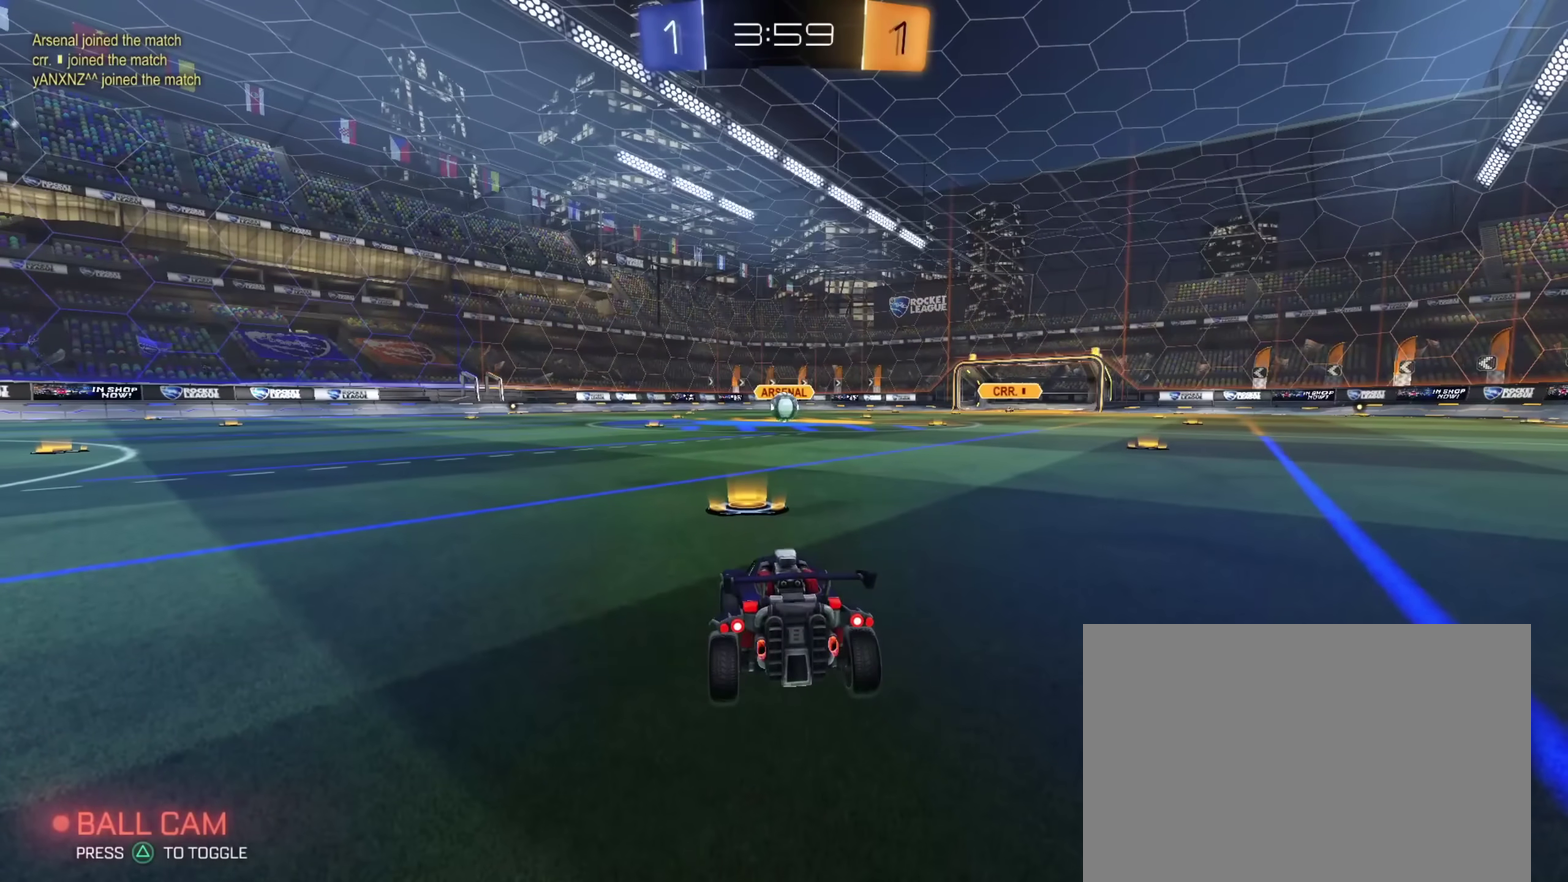
{"dt_ms": 400, "buttons": ["SQUARE"], "left_stick": "center", "right_stick": "center", "events": [[50, "CROSS", "up"], [150, "CROSS", "down"], [250, "SQUARE", "down"], [267, "CROSS", "up"]]}
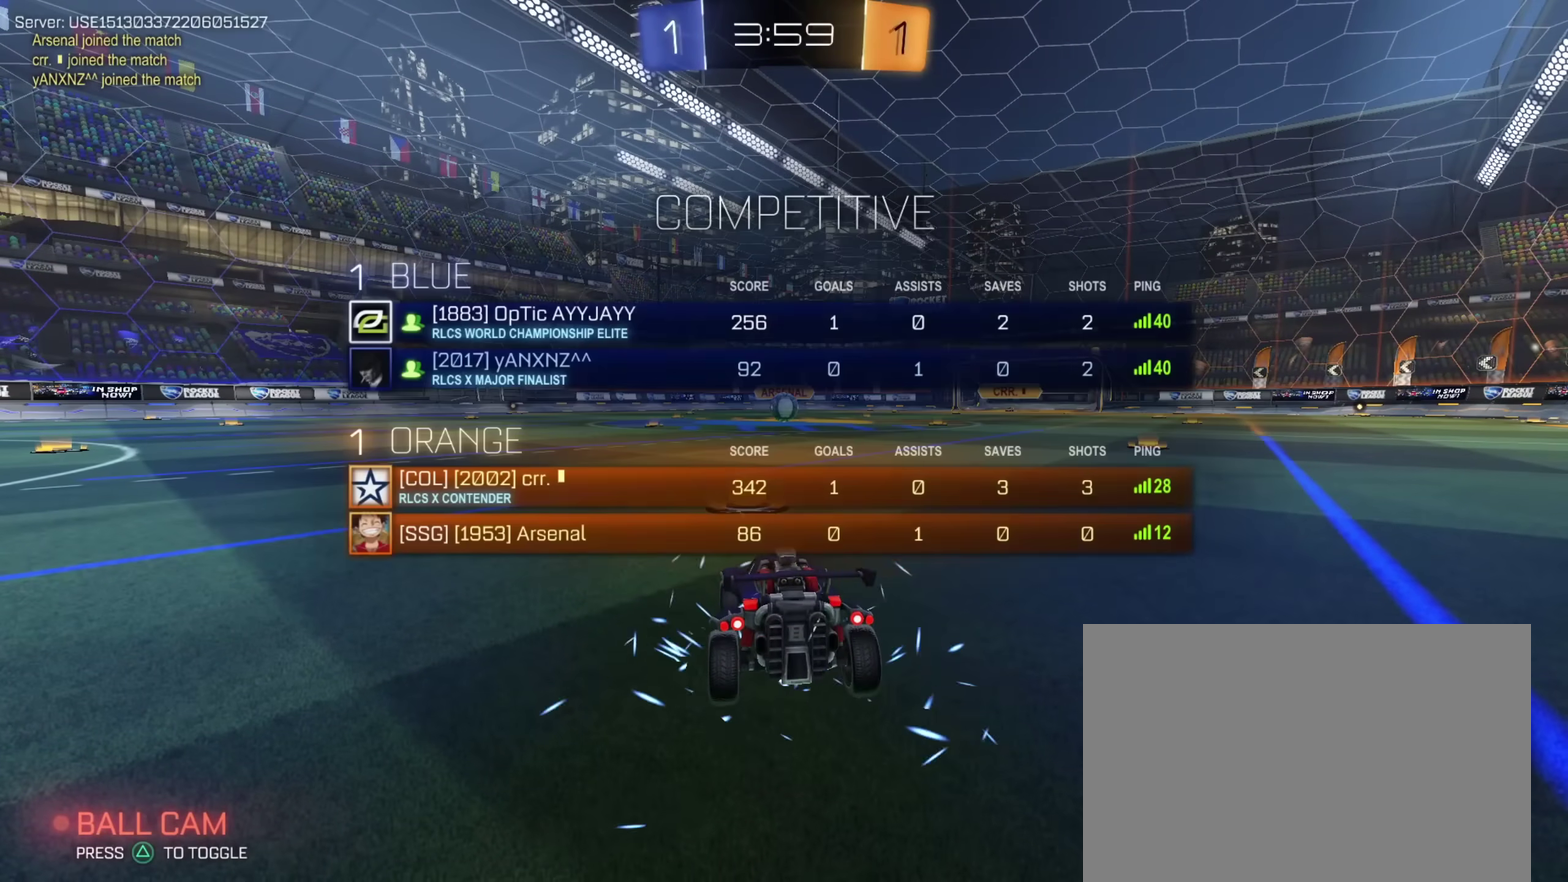
{"dt_ms": 500, "buttons": [], "left_stick": "center", "right_stick": "center", "events": [[400, "SQUARE", "up"]]}
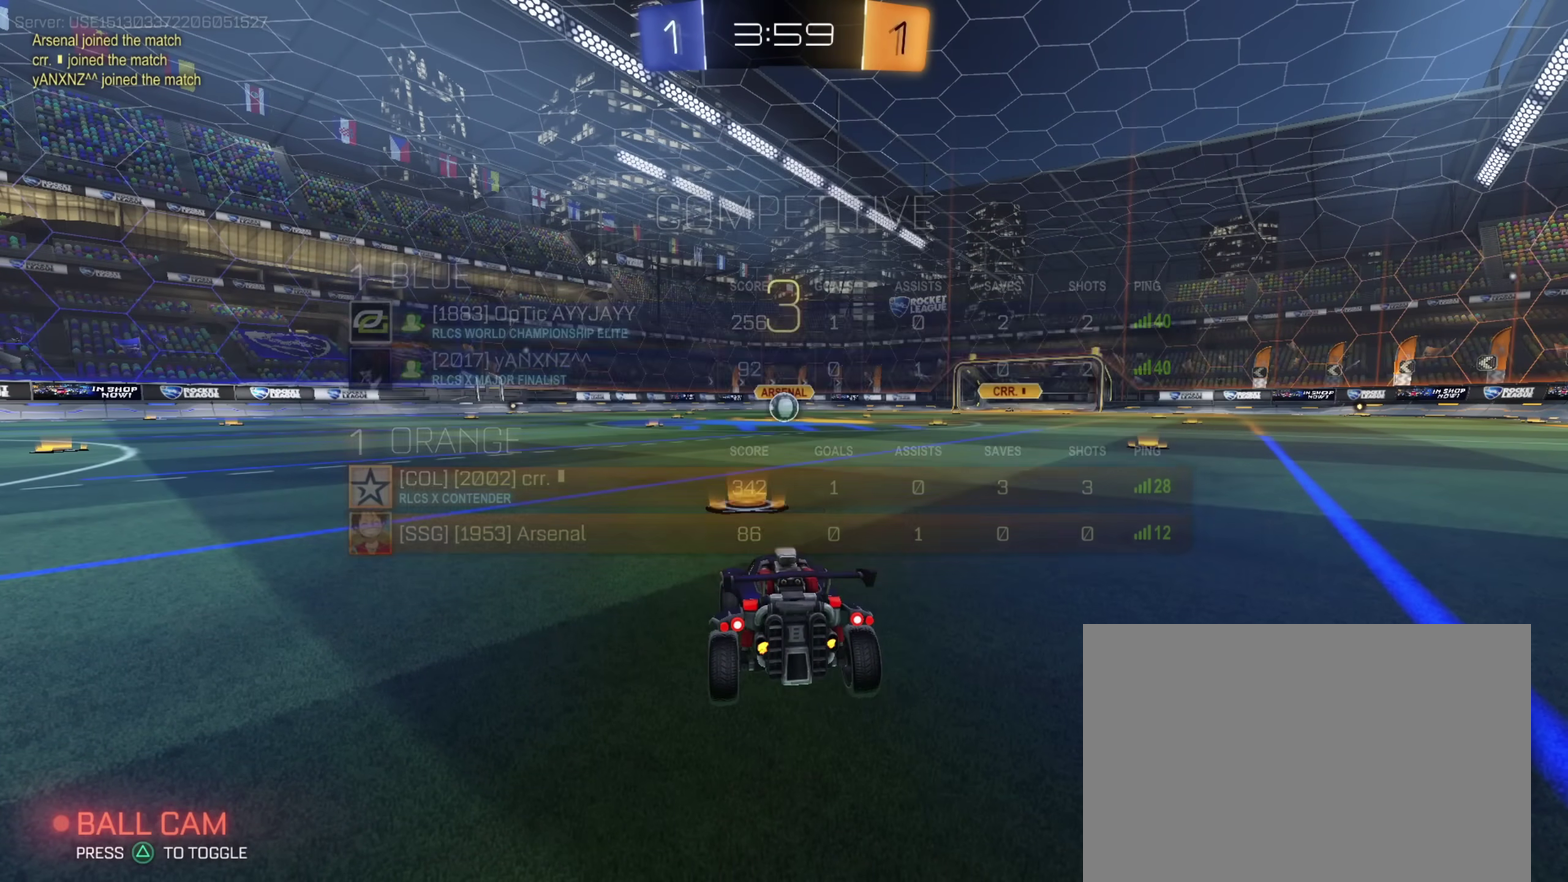
{"dt_ms": 500, "buttons": ["SQUARE"], "left_stick": "center", "right_stick": "center", "events": [[67, "SQUARE", "down"]]}
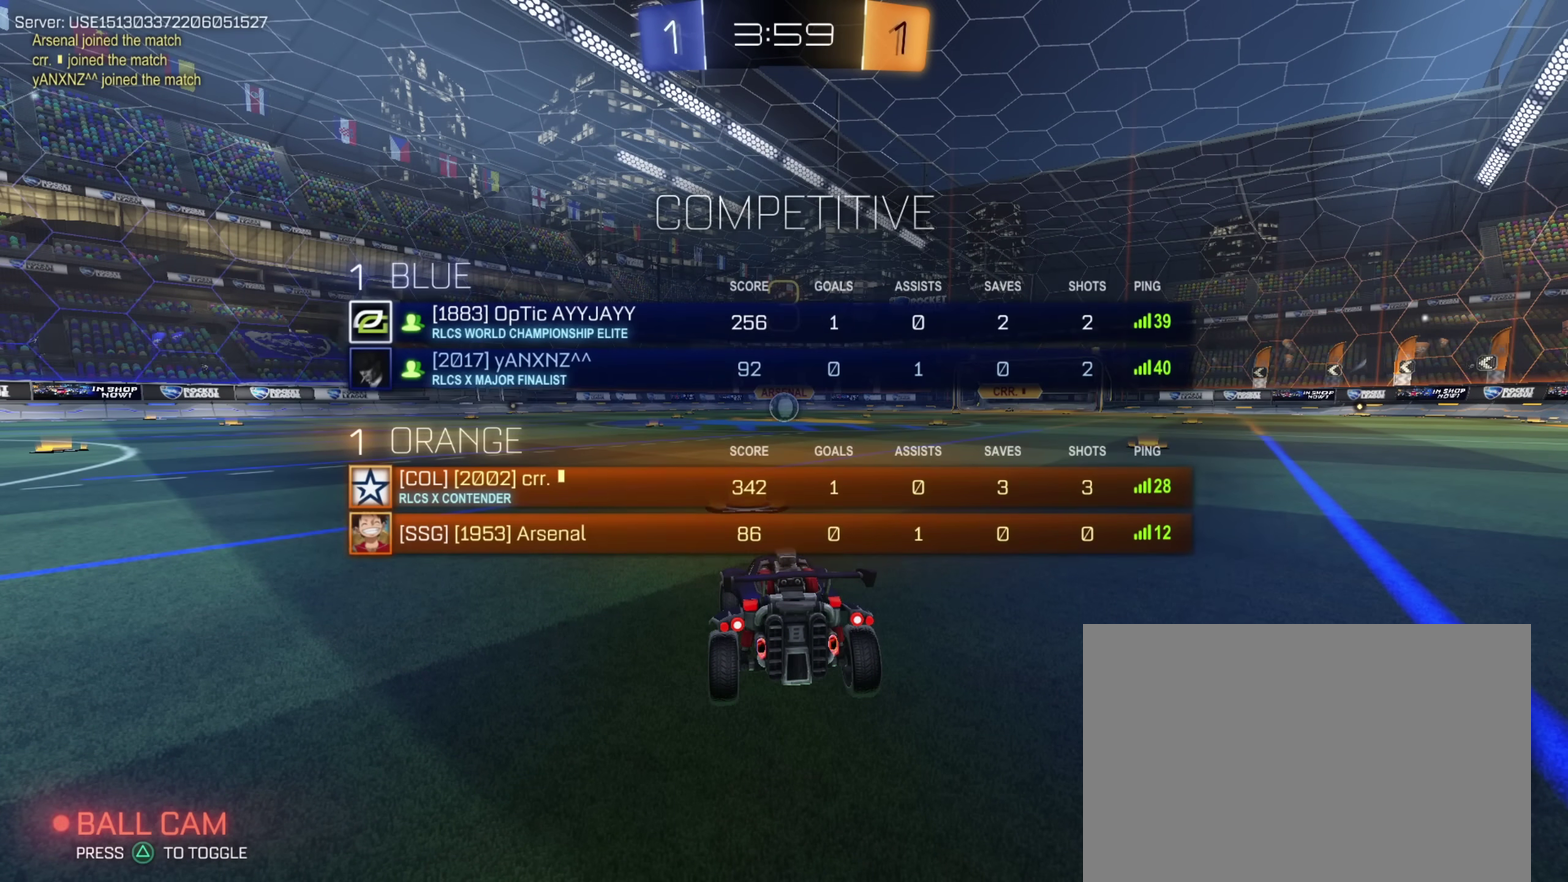
{"dt_ms": 500, "buttons": [], "left_stick": "center", "right_stick": "center", "events": [[50, "SQUARE", "up"]]}
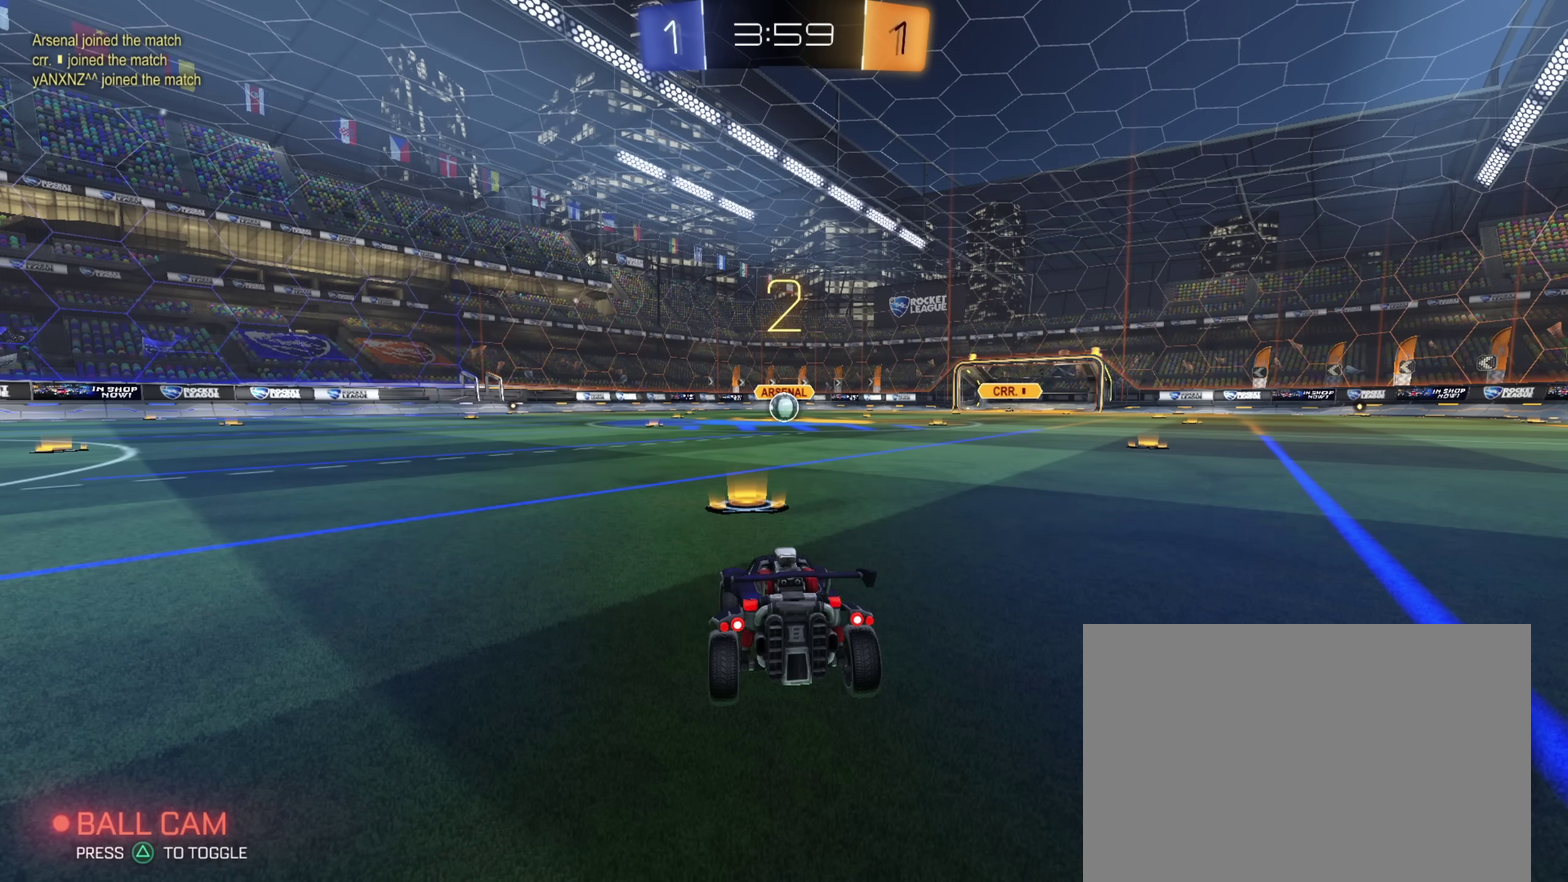
{"dt_ms": 600, "buttons": [], "left_stick": "center", "right_stick": "center", "events": [[450, "TRIANGLE", "down"], [567, "TRIANGLE", "up"]]}
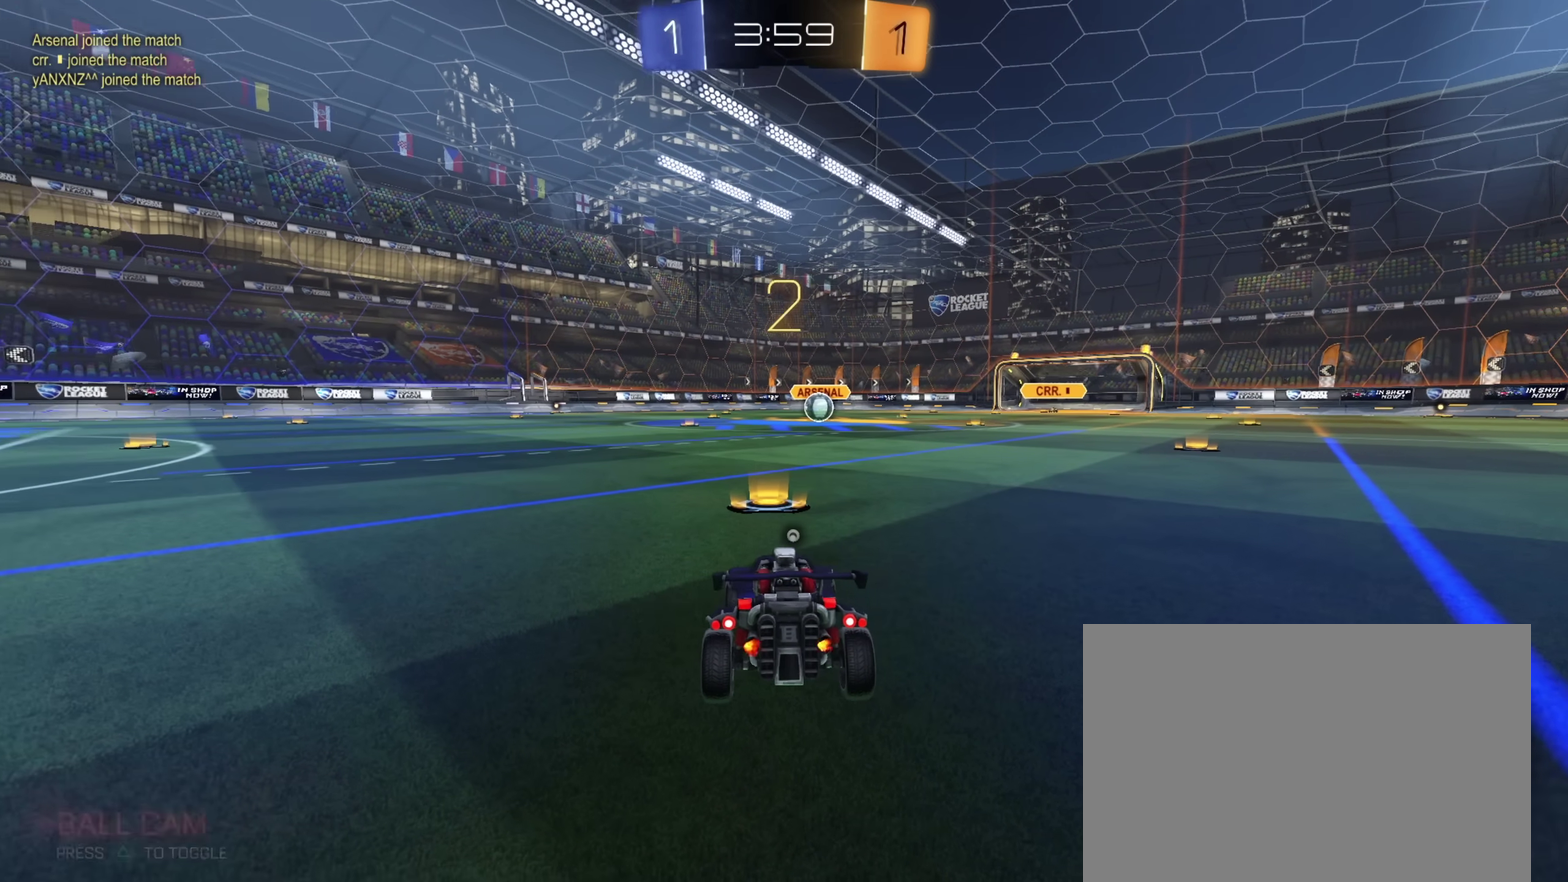
{"dt_ms": 400, "buttons": [], "left_stick": "center", "right_stick": "center", "events": []}
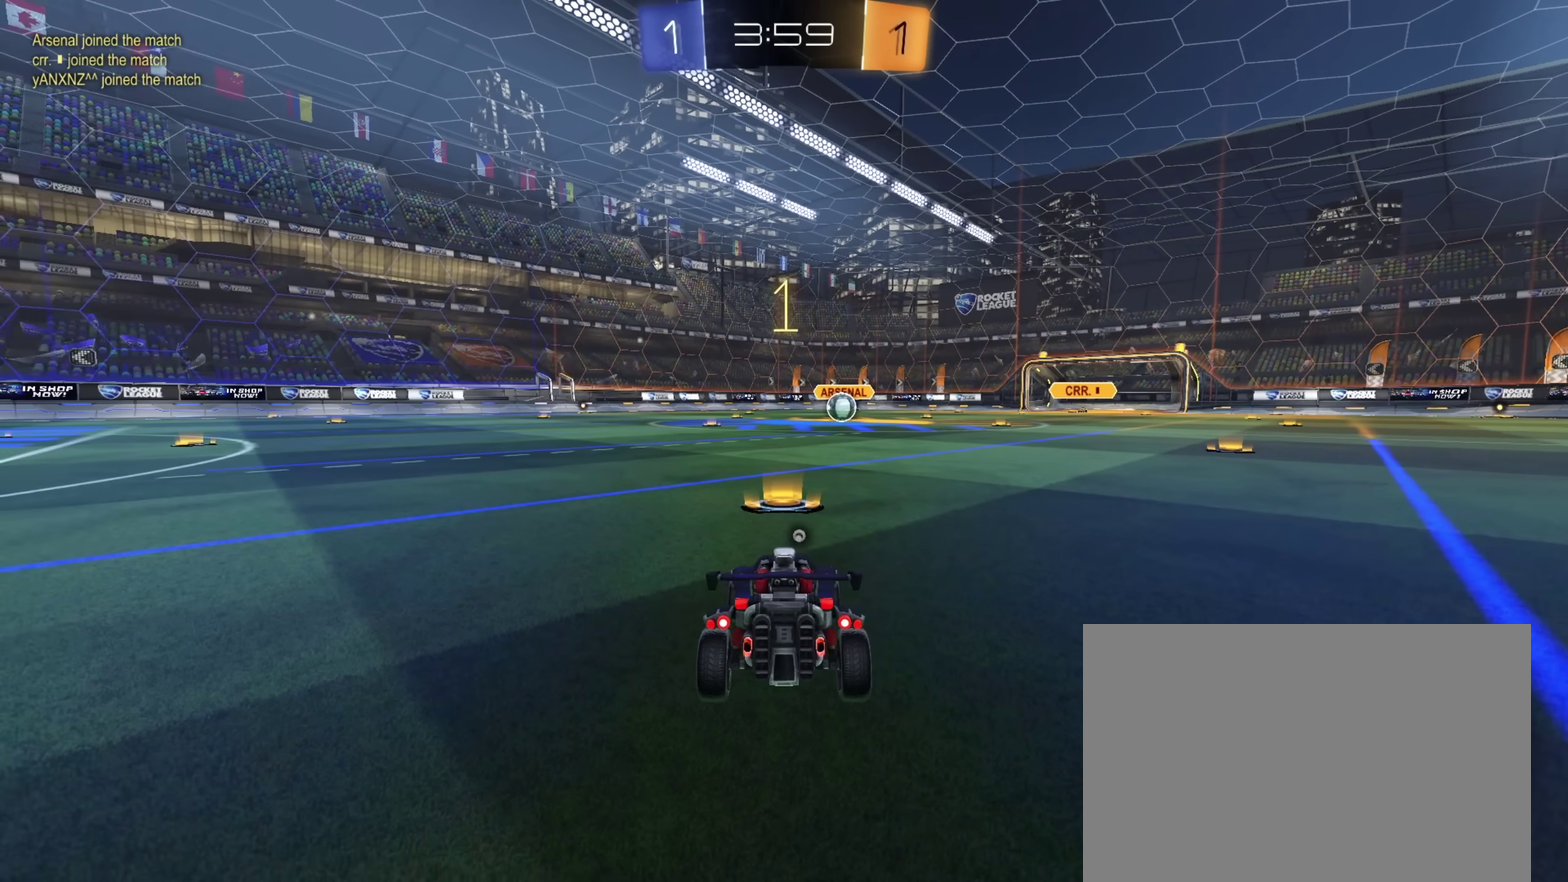
{"dt_ms": 500, "buttons": ["CIRCLE", "R2"], "left_stick": "center", "right_stick": "center", "events": [[33, "TRIANGLE", "down"], [117, "TRIANGLE", "up"], [183, "R2", "down"], [233, "CIRCLE", "down"]]}
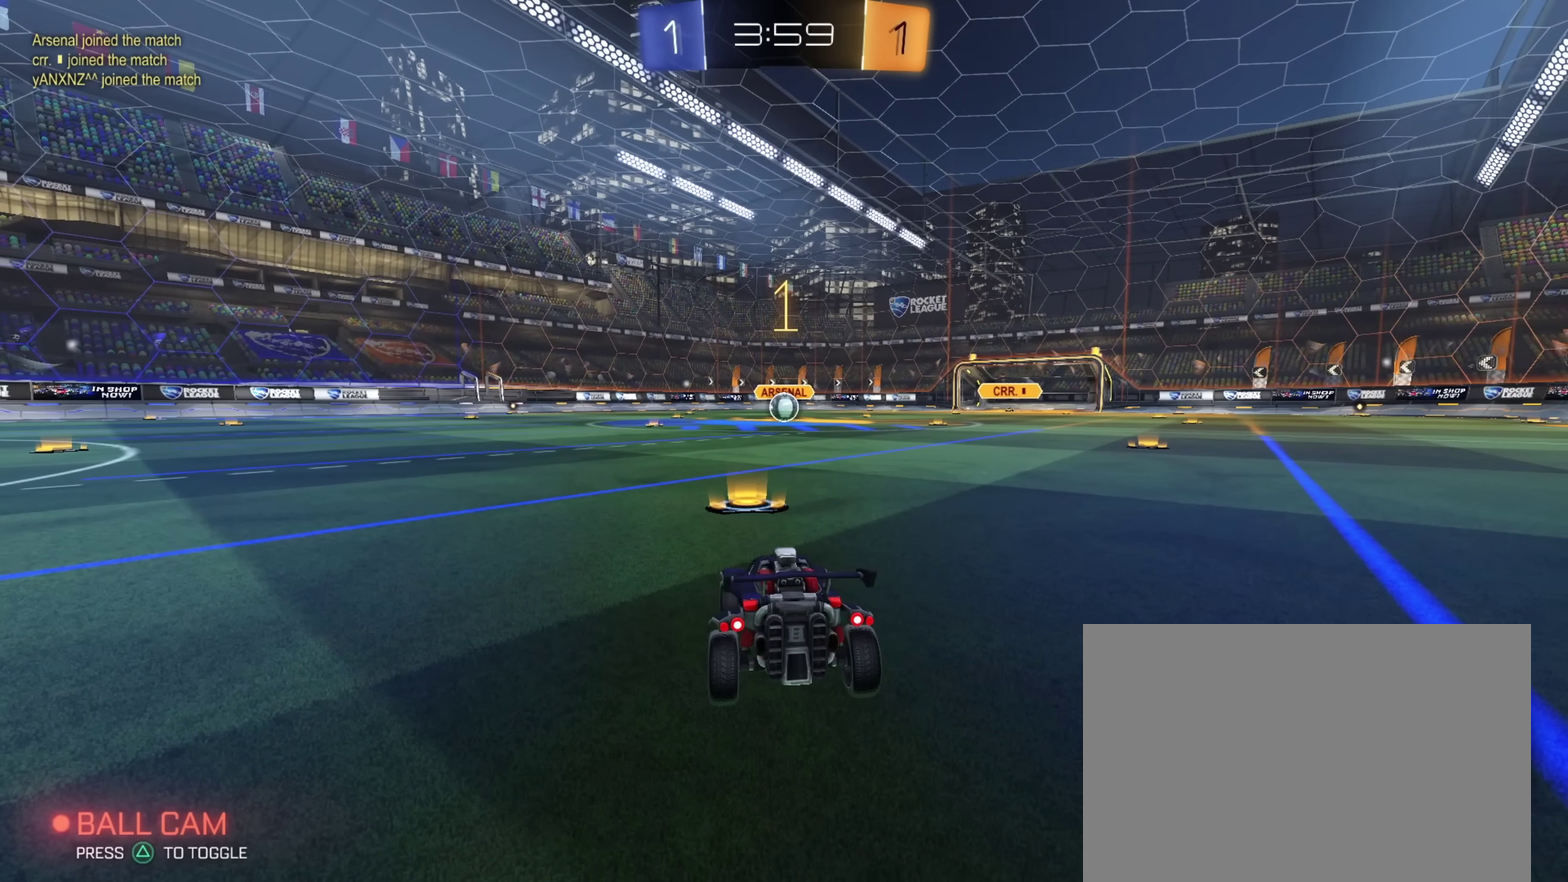
{"dt_ms": 500, "buttons": ["CIRCLE", "R2"], "left_stick": "center", "right_stick": "center", "events": []}
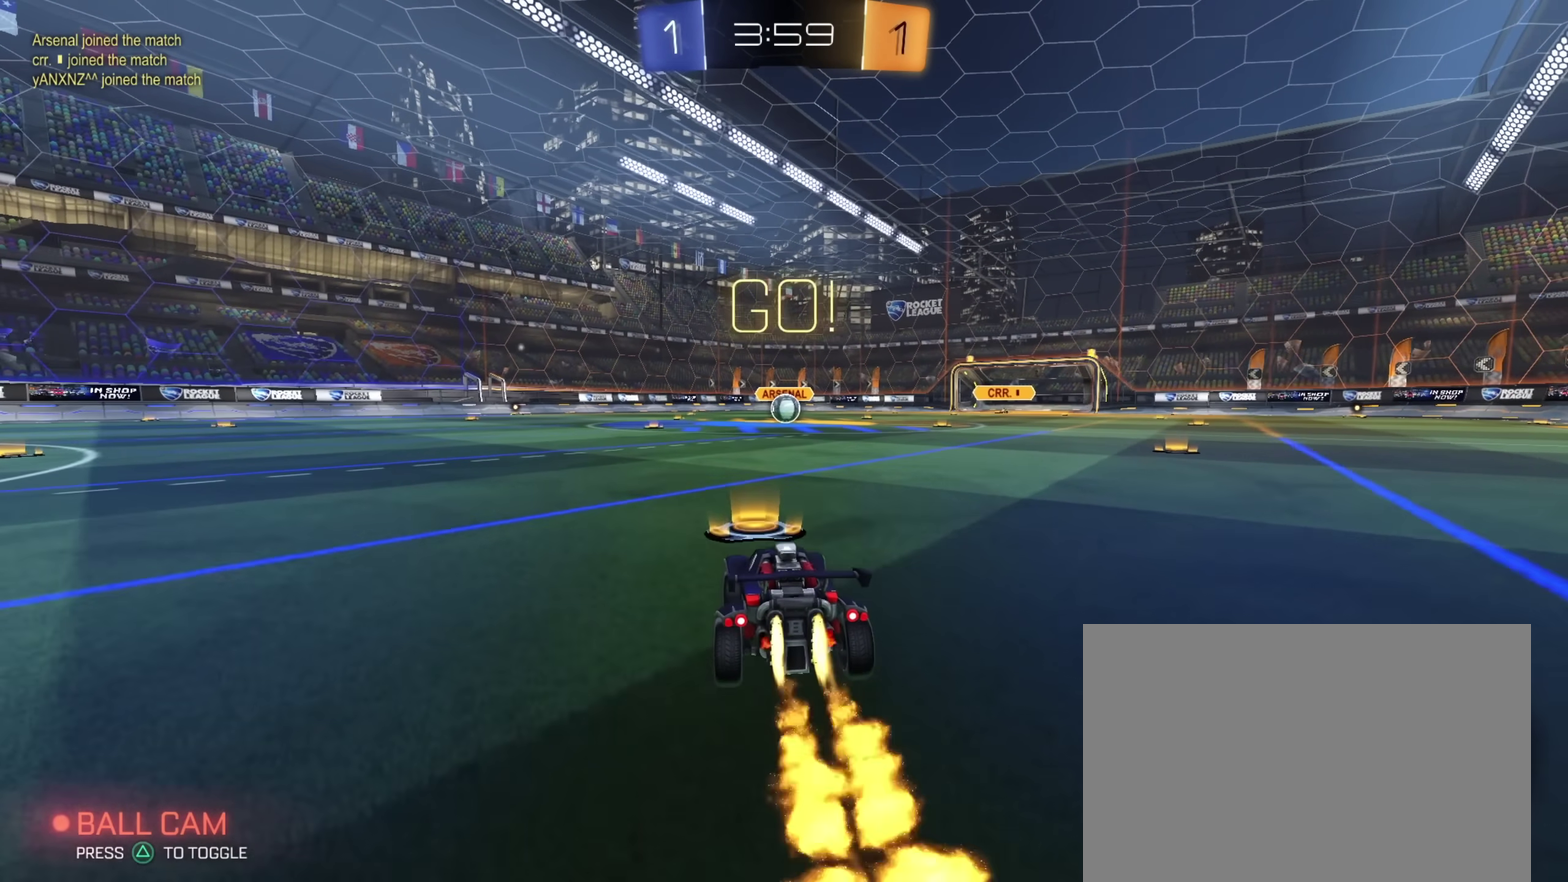
{"dt_ms": 300, "buttons": ["CROSS", "CIRCLE", "TRIANGLE", "L1", "R2"], "left_stick": "down", "right_stick": "center", "events": [[17, "left_stick", "right"], [83, "L1", "down"], [83, "left_stick", "up-right"], [167, "left_stick", "up"], [200, "CROSS", "down"], [233, "left_stick", "down"], [283, "TRIANGLE", "down"]]}
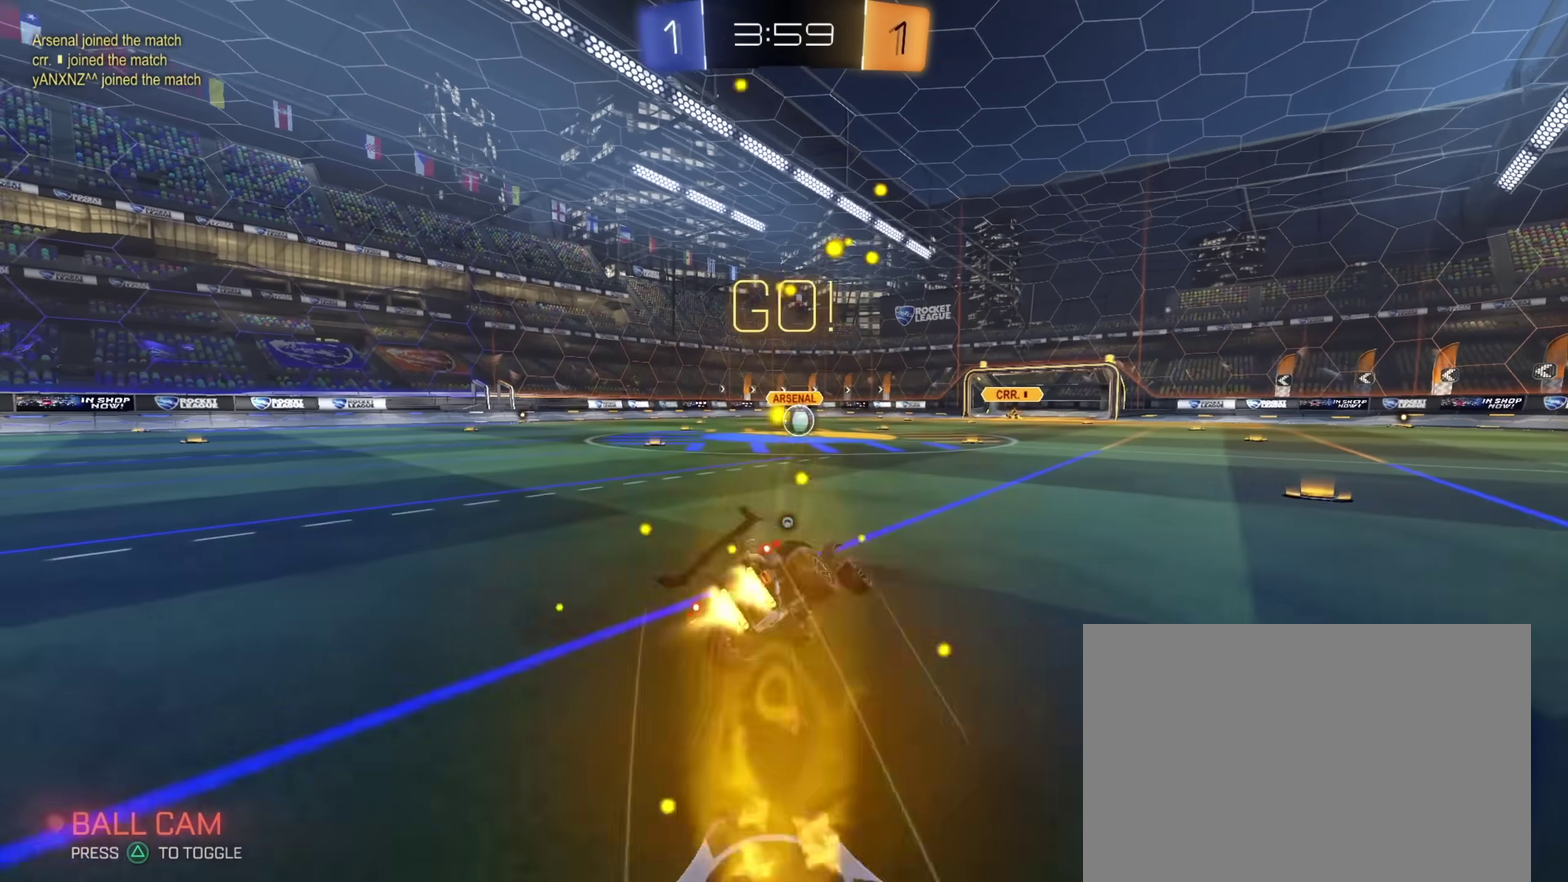
{"dt_ms": 900, "buttons": ["R2"], "left_stick": "center", "right_stick": "center", "events": [[83, "CROSS", "up"], [100, "TRIANGLE", "up"], [200, "TRIANGLE", "down"], [283, "TRIANGLE", "up"], [300, "left_stick", "down-left"], [700, "L1", "up"], [700, "left_stick", "center"], [717, "CIRCLE", "up"]]}
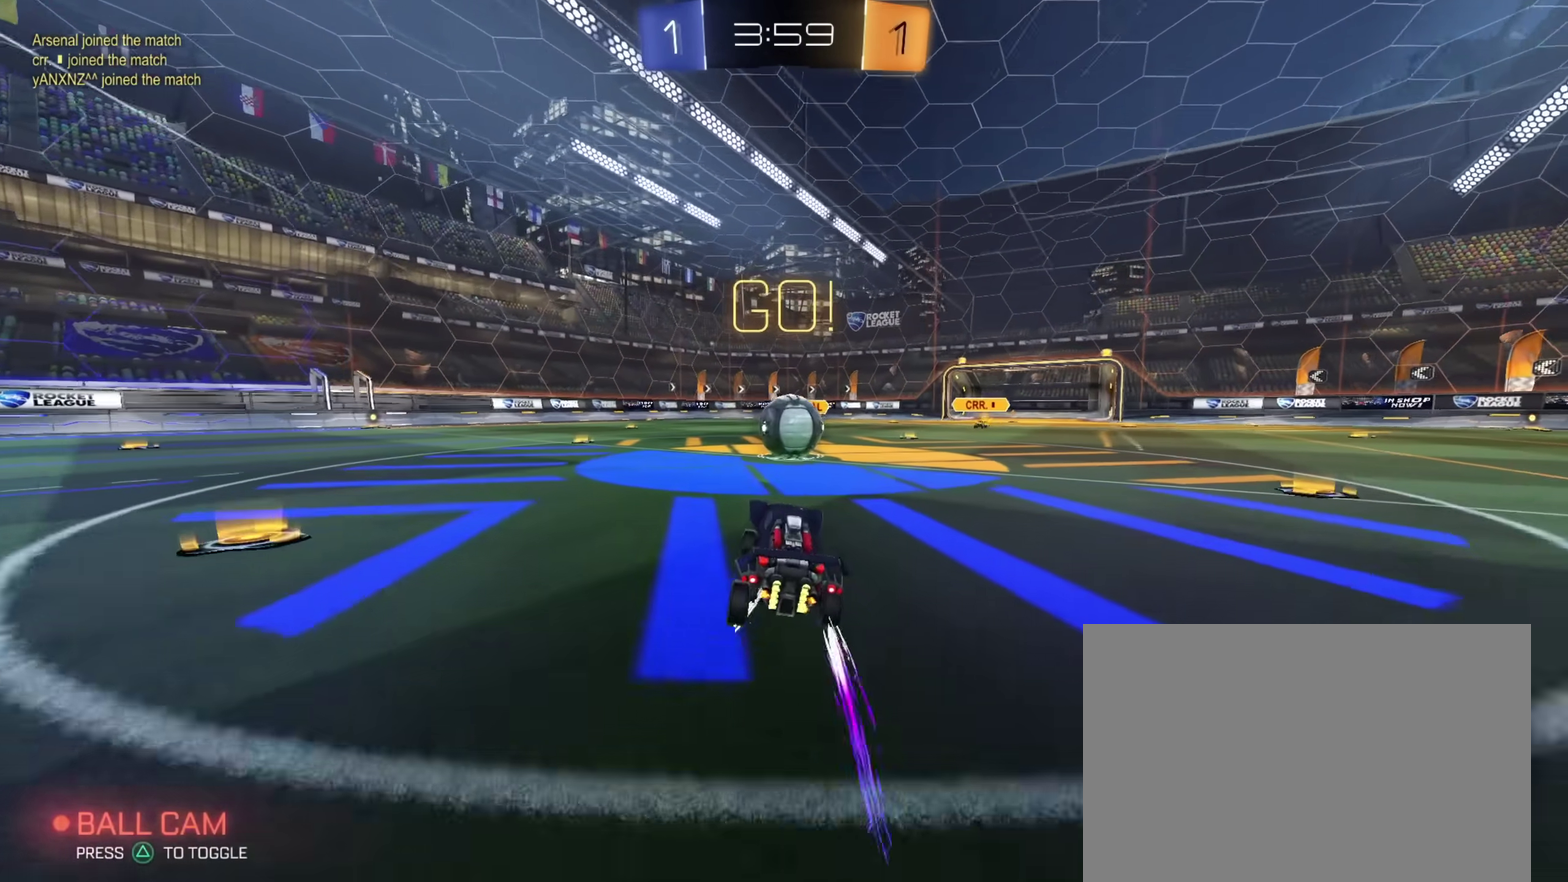
{"dt_ms": 300, "buttons": ["L1", "R2"], "left_stick": "up", "right_stick": "center", "events": [[100, "left_stick", "down-right"], [117, "CROSS", "down"], [200, "L1", "down"], [283, "CROSS", "up"], [283, "left_stick", "up"]]}
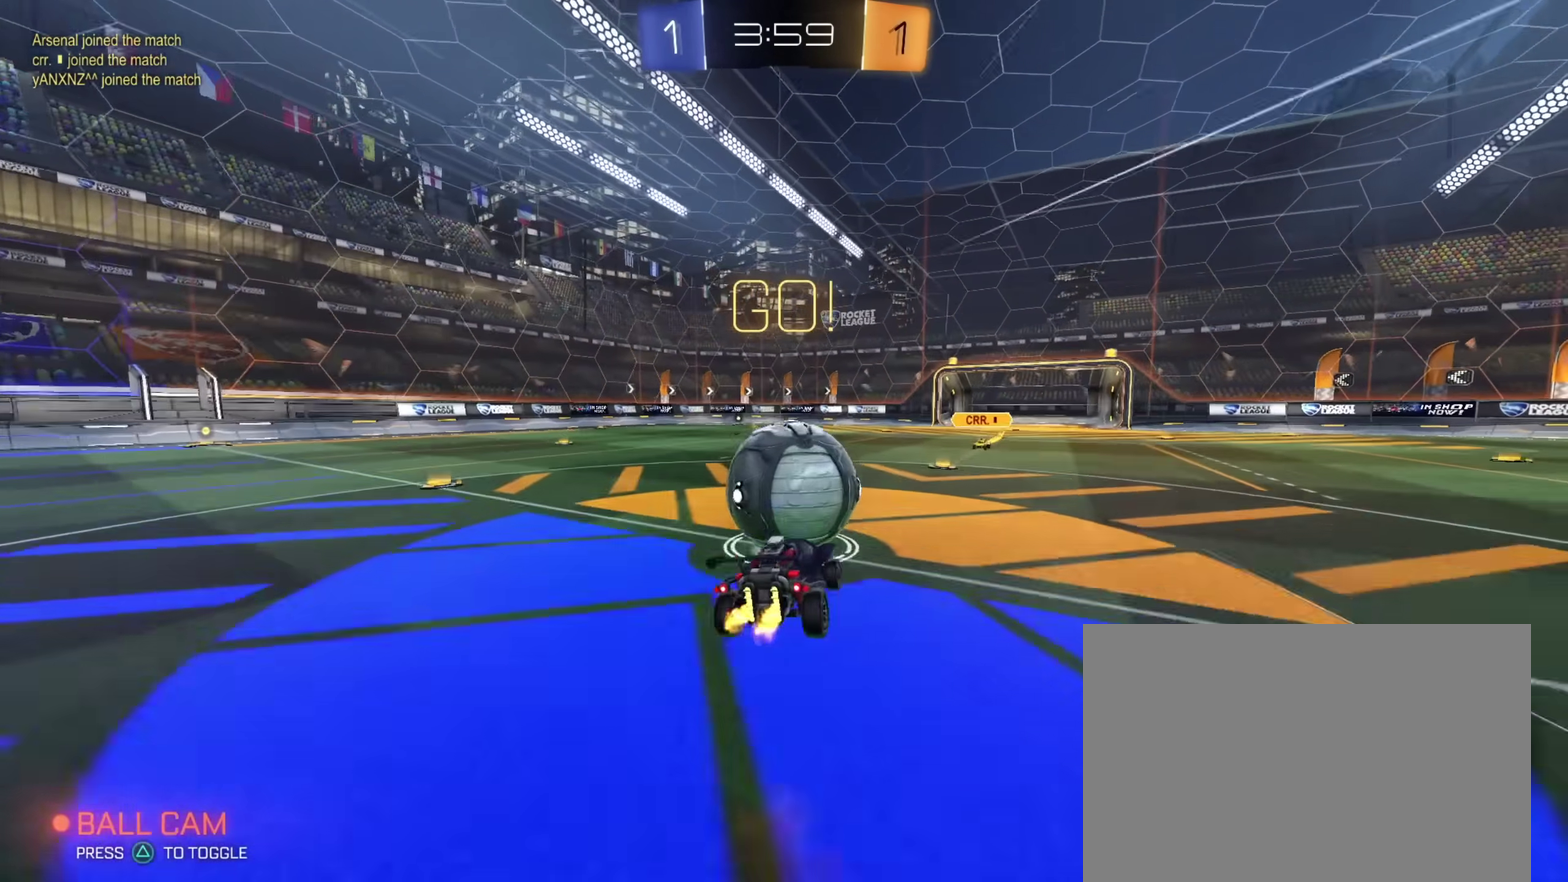
{"dt_ms": 600, "buttons": ["CIRCLE", "L1", "R2"], "left_stick": "left", "right_stick": "center", "events": [[67, "CROSS", "down"], [133, "left_stick", "down"], [167, "CIRCLE", "down"], [250, "CROSS", "up"], [433, "left_stick", "down-right"], [533, "left_stick", "center"], [583, "left_stick", "left"]]}